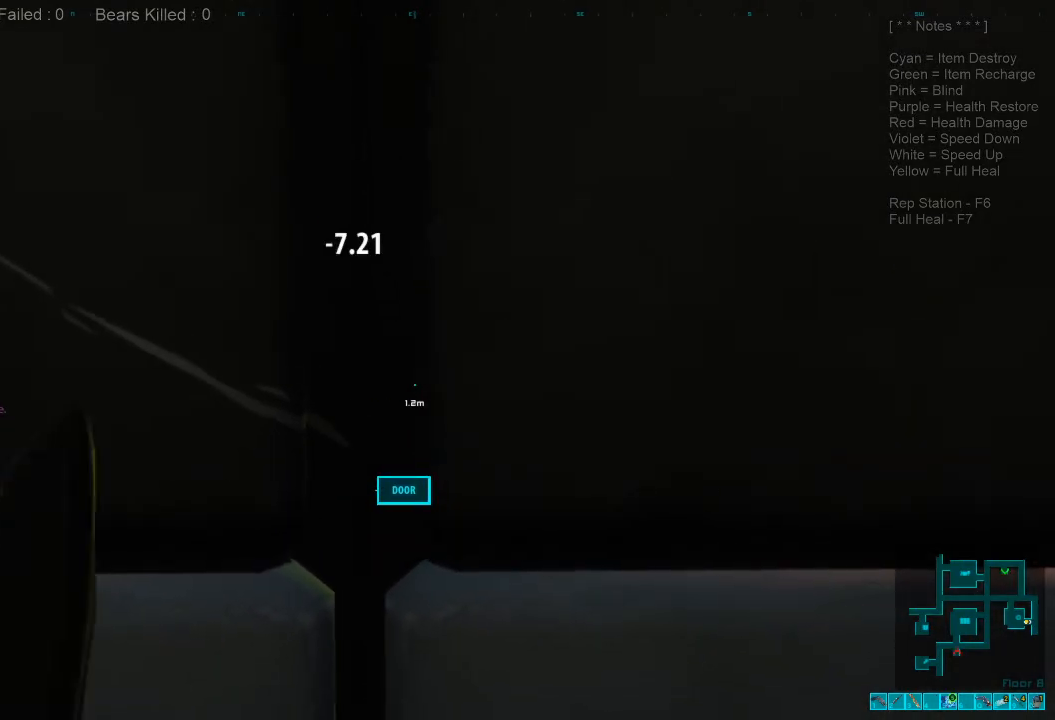
Gameplay with keyboard and mouse; each line is a JSON object with the keys and mouse buttons held at the frame after it. "events" lists presses ("down") and releases ("up") of "1", "2", "3", "4", "a", "alt", "c", "caps_lock", "ctrl", "d", "e", "f", "q", "r", "s", "shift", "space", "super", "tab", "tilde", "v", "w", "x", "z", "mouse_left", "mouse_wheel", "mouse_right", "mouse_mb4" and "mouse_mb5" between this image and that frame as [ms after this image, input, new state], when the widget could be followed in between. "mouse_left", "mouse_wheel", "mouse_right", "mouse_mb4", "mouse_mb5" = the "left", "wheel", "right", "mb4", "mb5" buttons of the "mouse" list. No other keys are recorded. "wheel" means that the mouse wheel is clicked or scrolled. Mouse movement is not recorded.
{"keys": [], "mouse": ["left"], "events": [[466, "mouse_left", "down"]]}
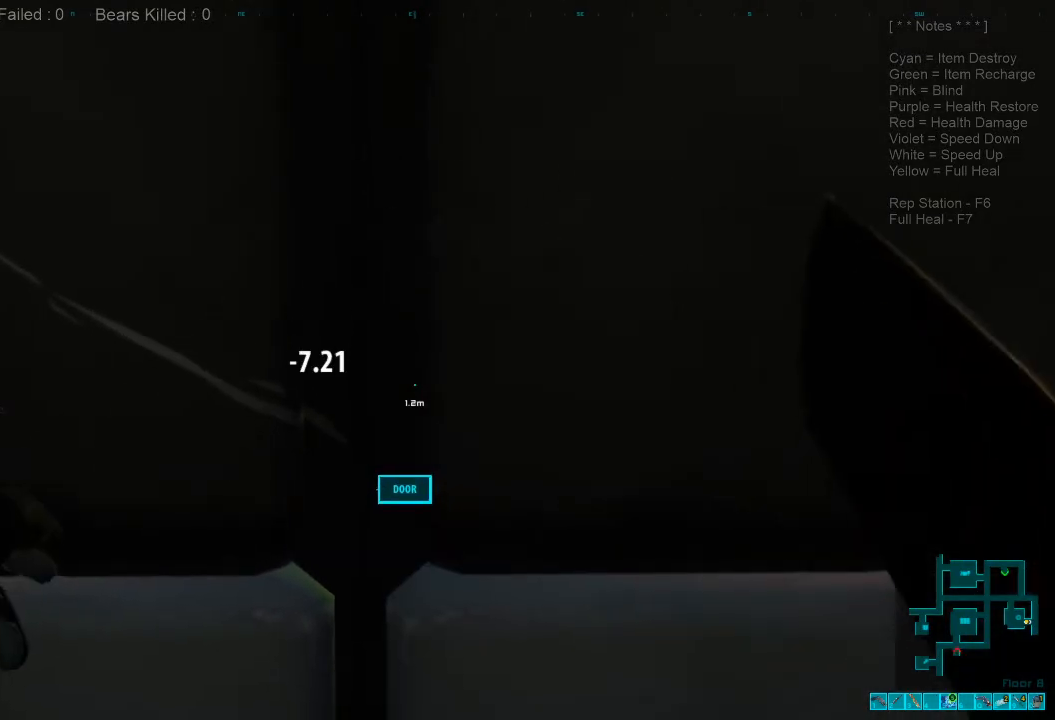
{"keys": [], "mouse": [], "events": [[100, "mouse_left", "up"]]}
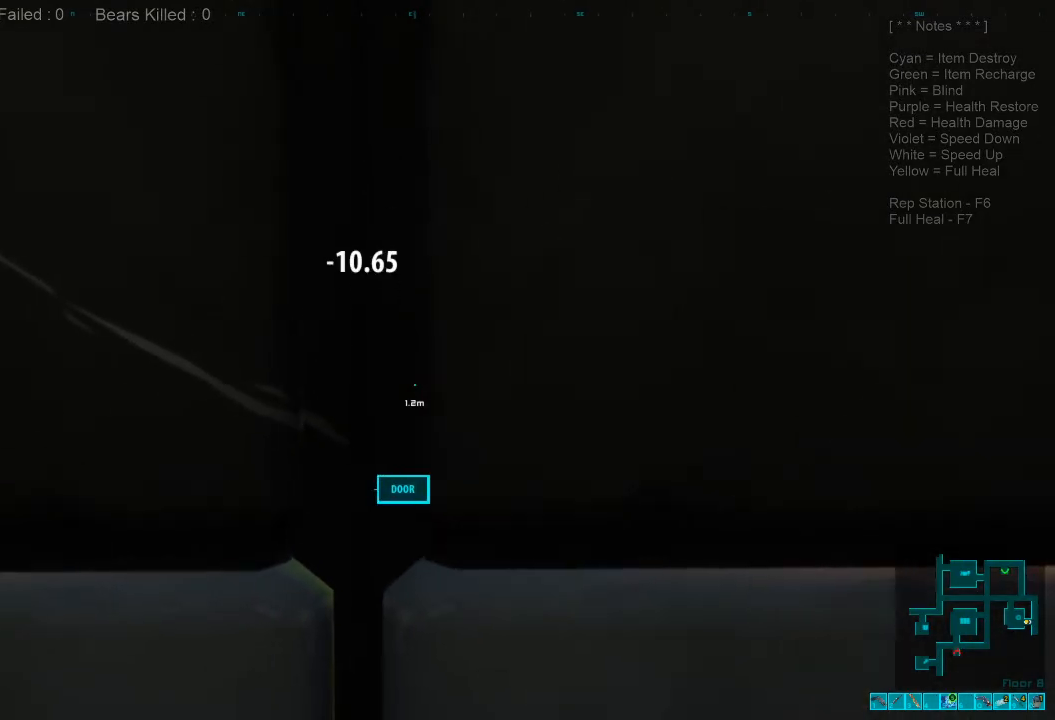
{"keys": [], "mouse": [], "events": []}
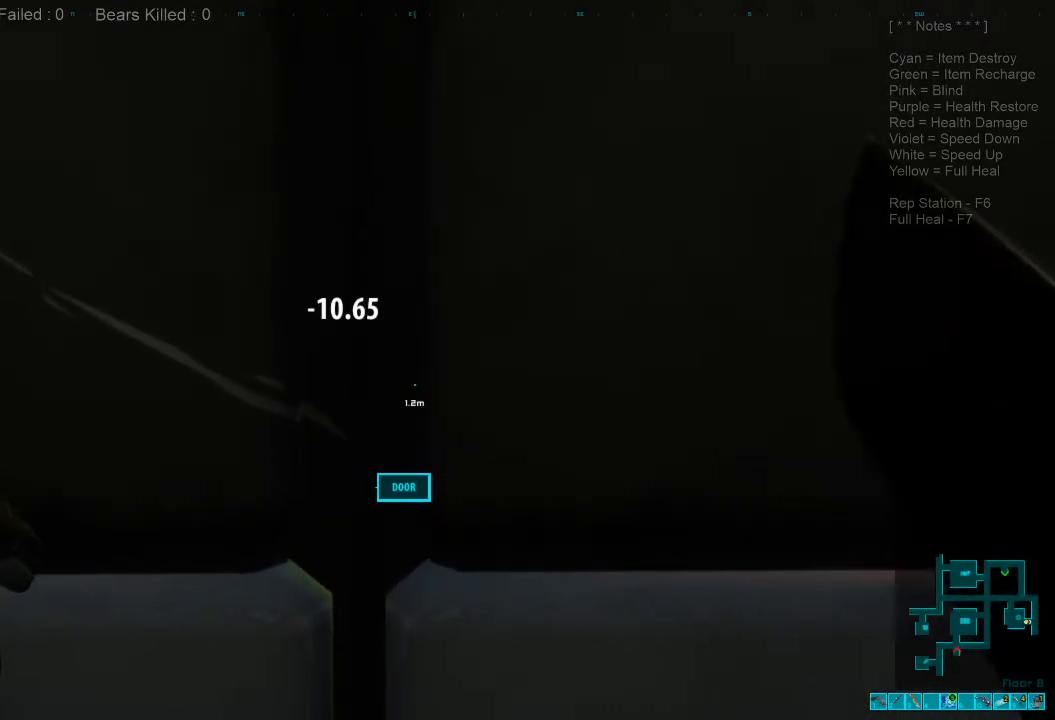
{"keys": [], "mouse": [], "events": [[33, "mouse_left", "down"], [133, "mouse_left", "up"]]}
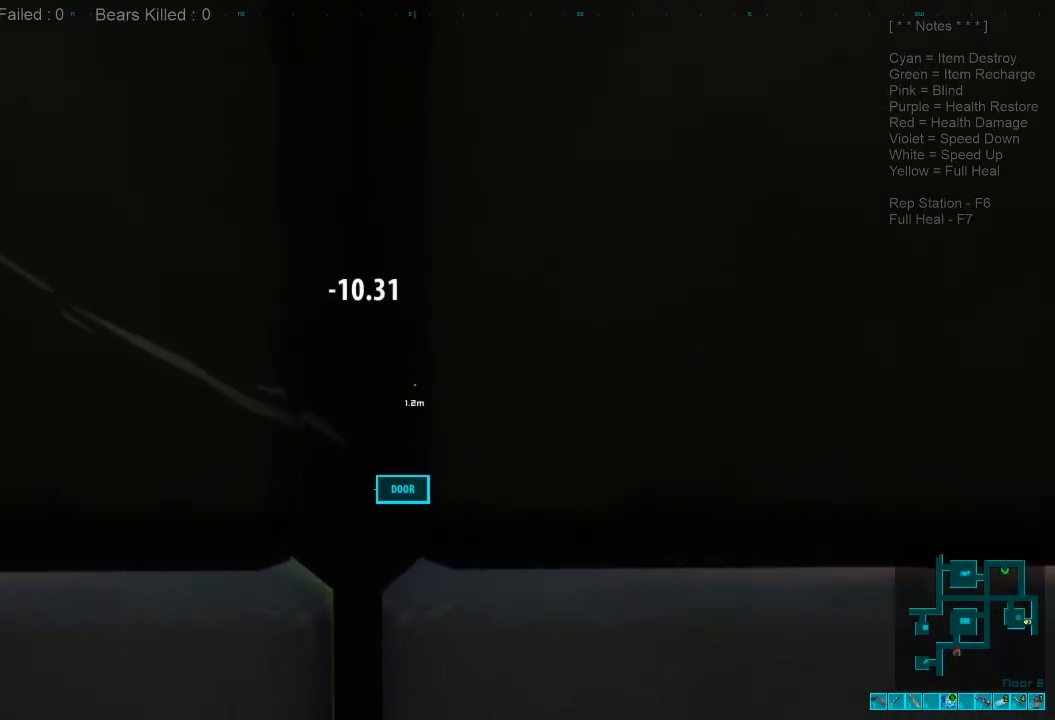
{"keys": [], "mouse": [], "events": []}
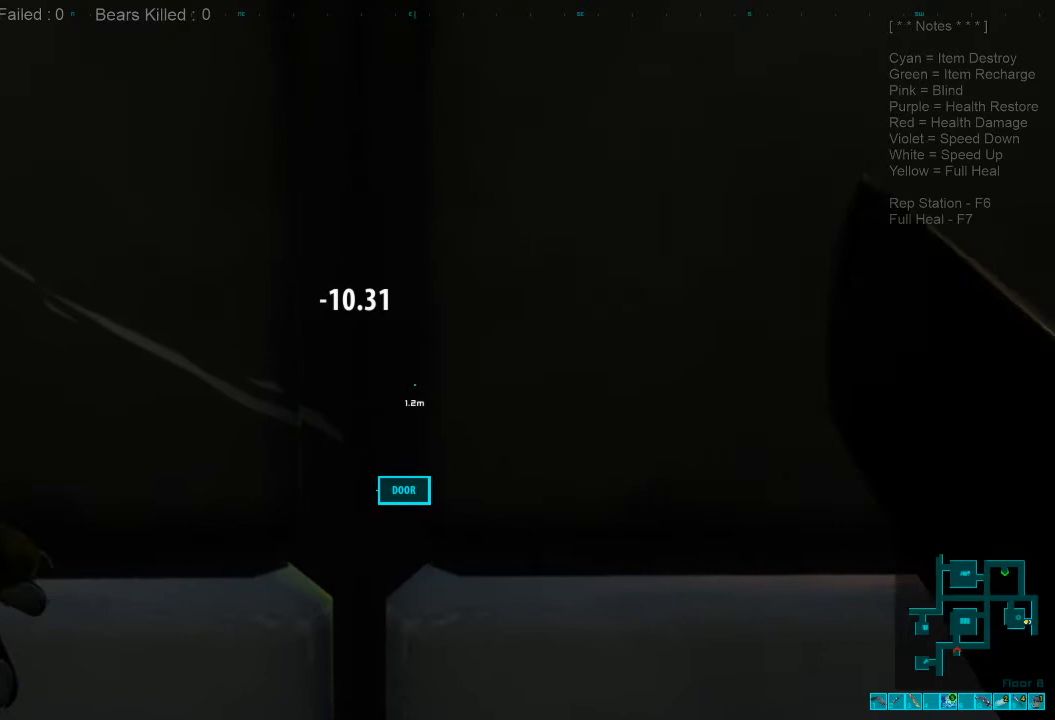
{"keys": [], "mouse": [], "events": [[33, "mouse_left", "down"], [166, "mouse_left", "up"], [333, "mouse_left", "down"], [466, "mouse_left", "up"]]}
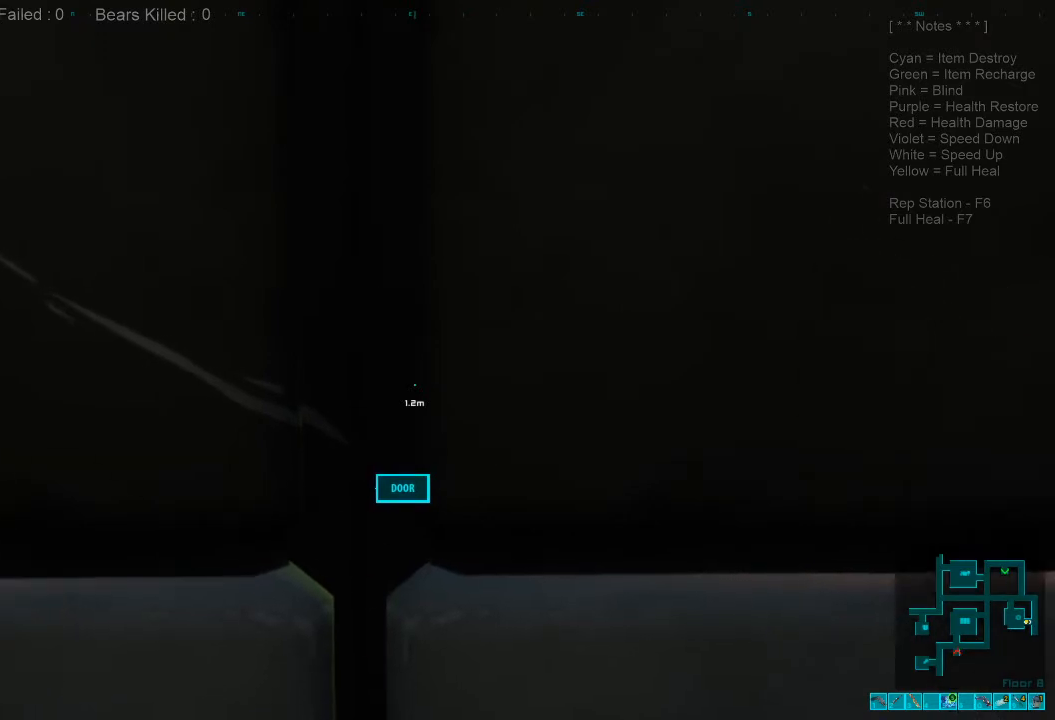
{"keys": [], "mouse": [], "events": []}
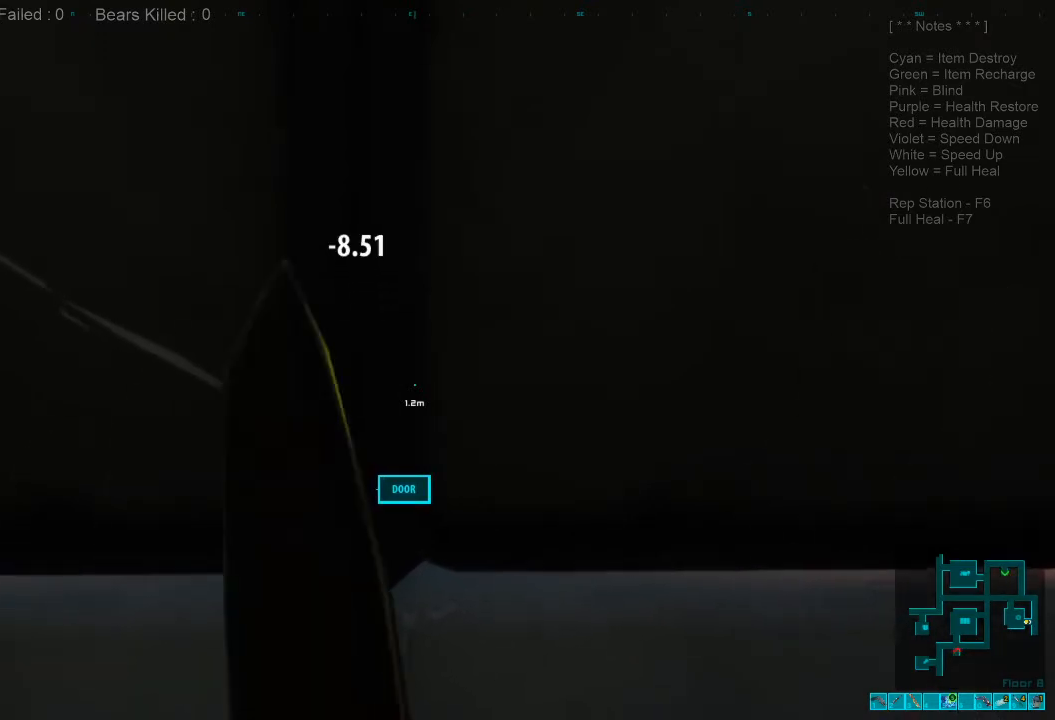
{"keys": [], "mouse": ["left"], "events": [[400, "mouse_left", "down"]]}
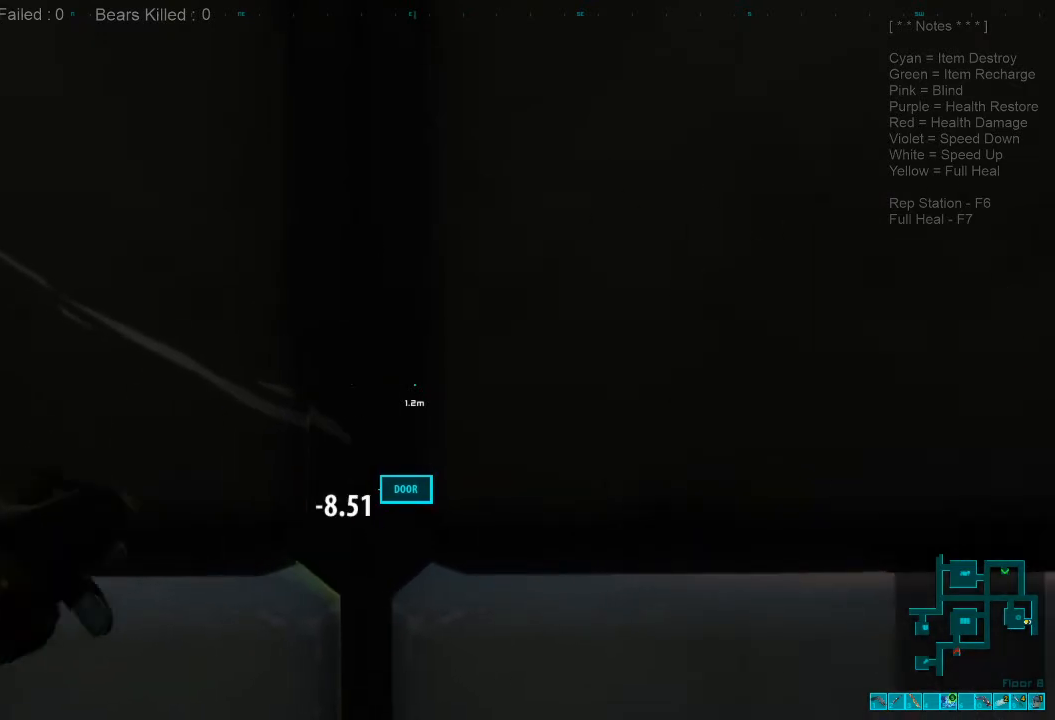
{"keys": [], "mouse": [], "events": [[66, "mouse_left", "up"]]}
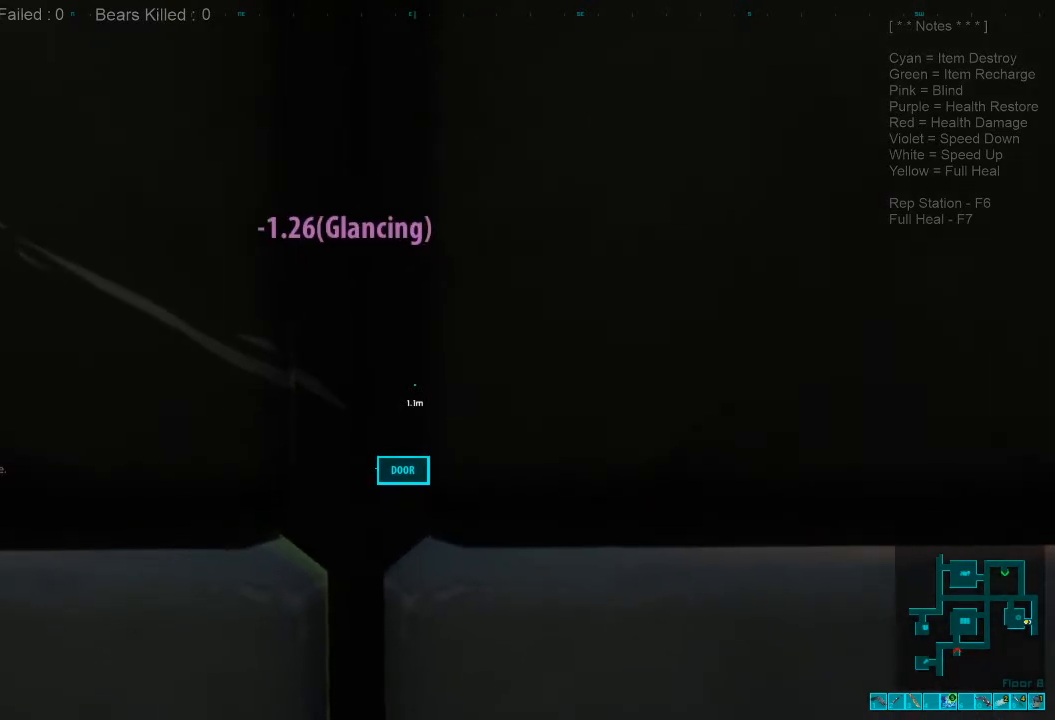
{"keys": [], "mouse": ["left"], "events": [[500, "mouse_left", "down"]]}
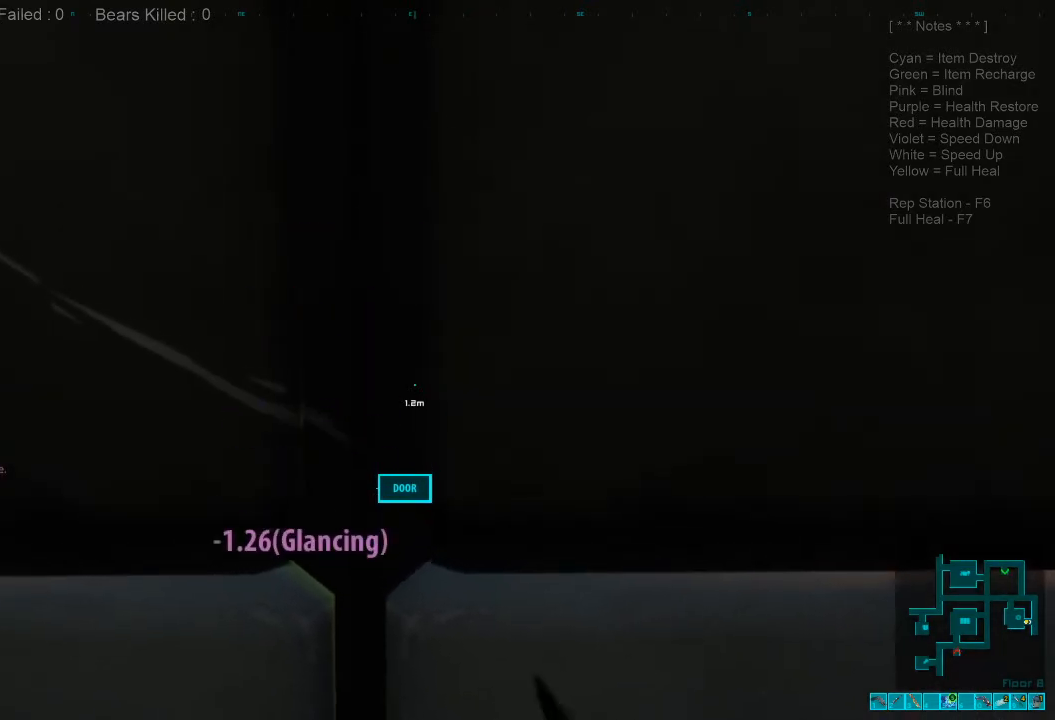
{"keys": [], "mouse": [], "events": [[166, "mouse_left", "up"]]}
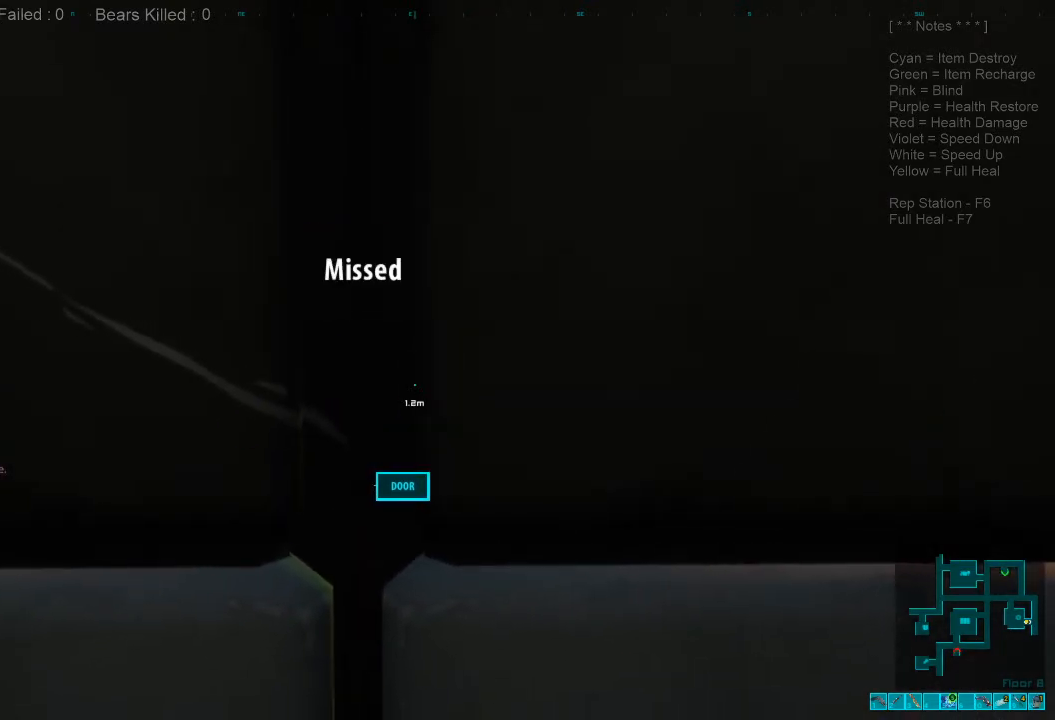
{"keys": [], "mouse": [], "events": []}
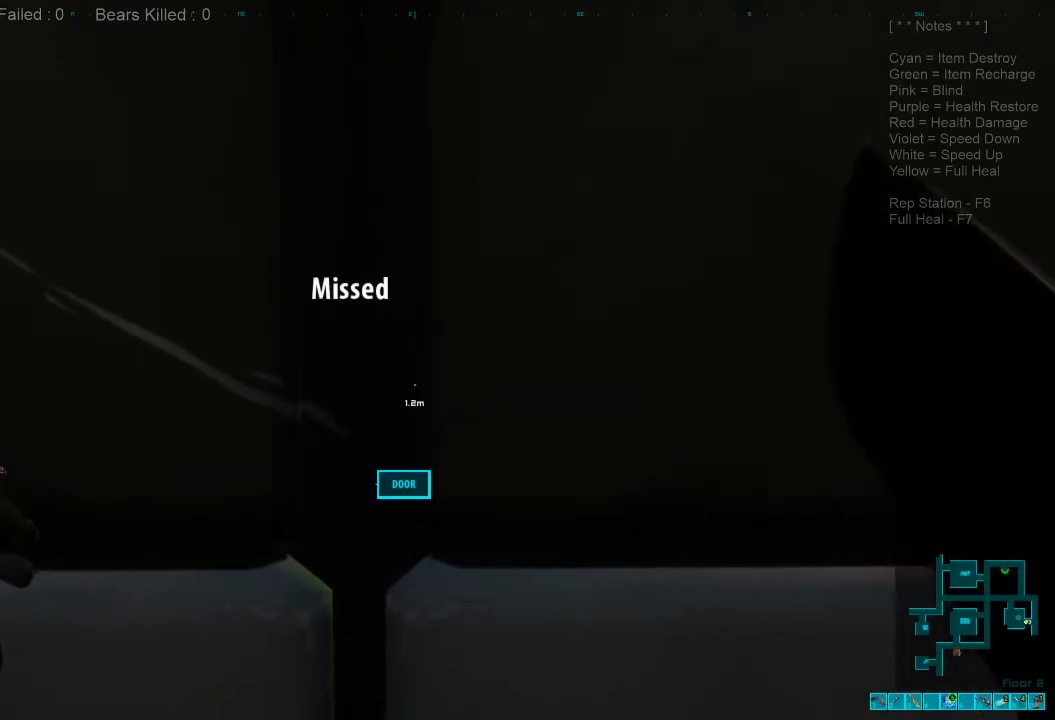
{"keys": [], "mouse": [], "events": [[33, "mouse_left", "down"], [166, "mouse_left", "up"]]}
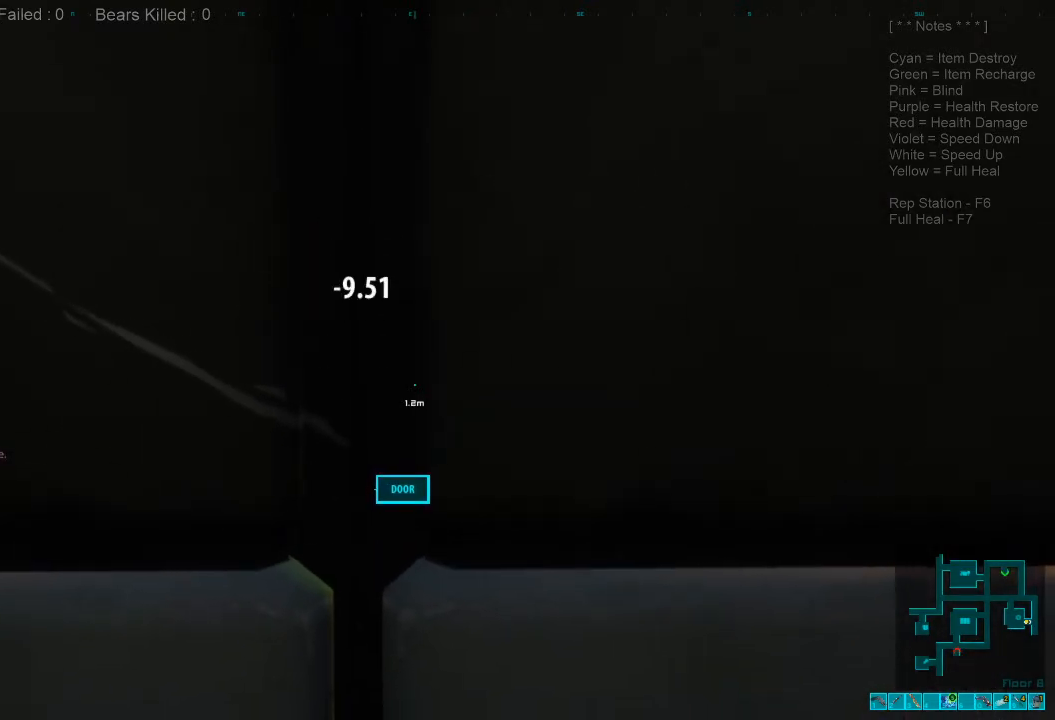
{"keys": [], "mouse": [], "events": []}
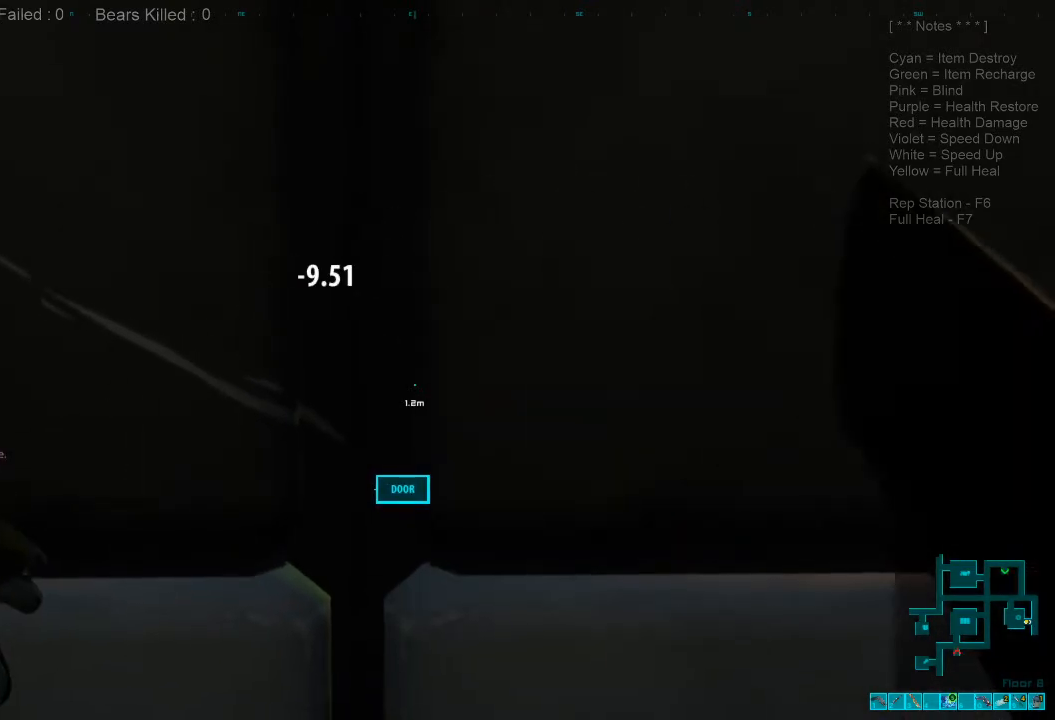
{"keys": [], "mouse": [], "events": [[66, "mouse_left", "down"], [200, "mouse_left", "up"]]}
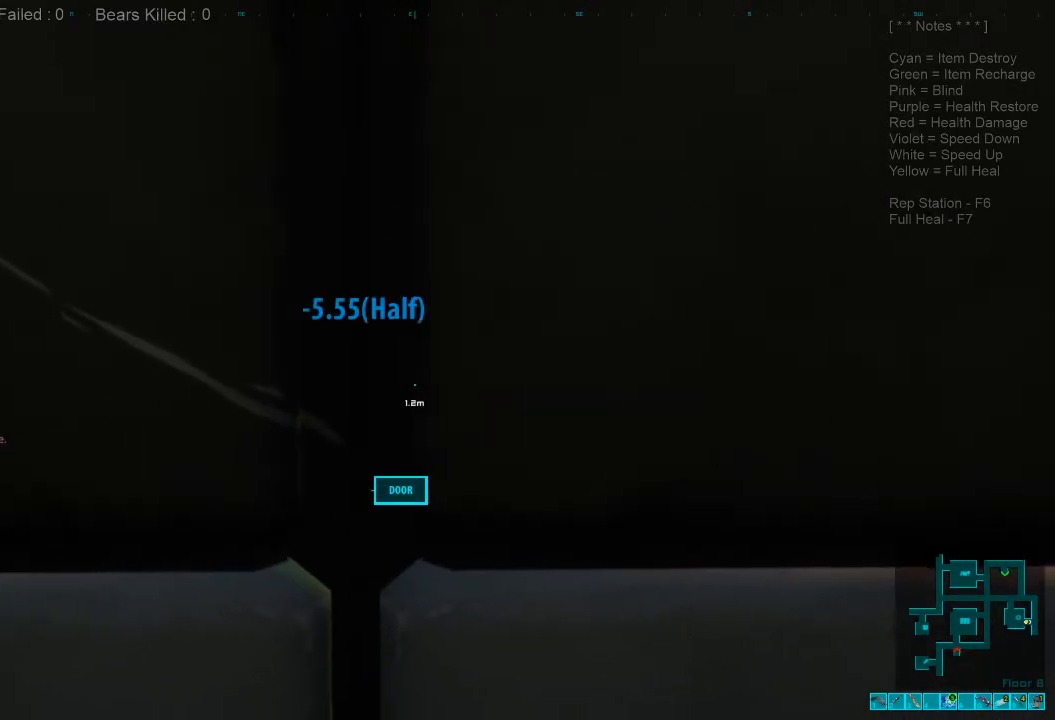
{"keys": [], "mouse": [], "events": []}
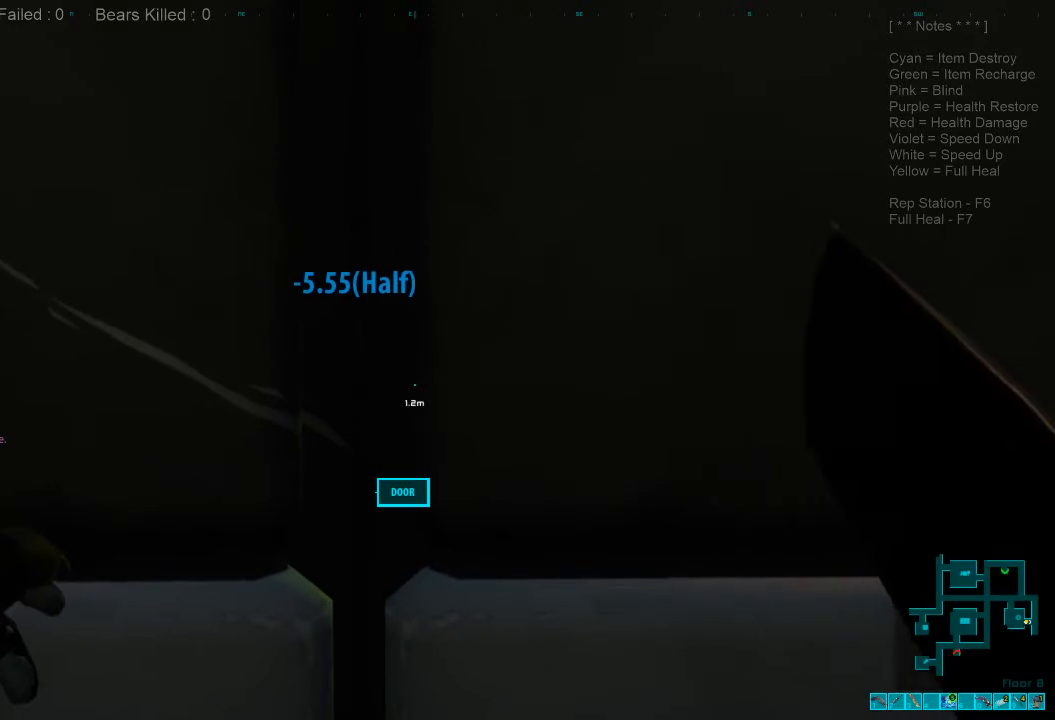
{"keys": [], "mouse": [], "events": [[33, "mouse_left", "down"], [233, "mouse_left", "up"], [366, "mouse_left", "down"], [500, "mouse_left", "up"]]}
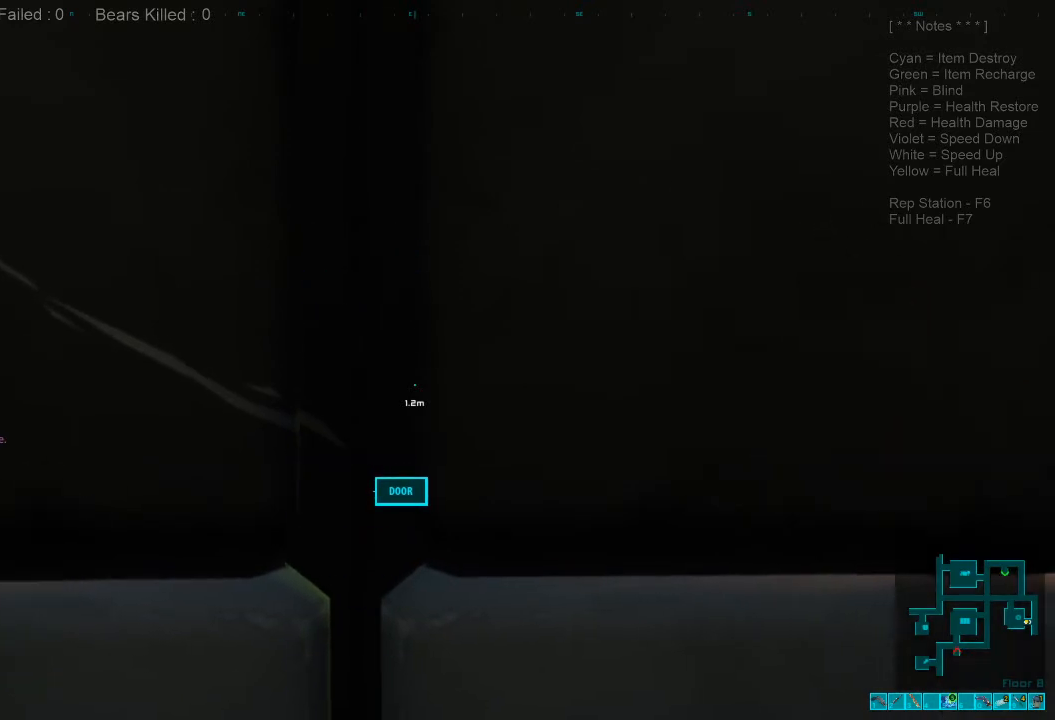
{"keys": [], "mouse": [], "events": []}
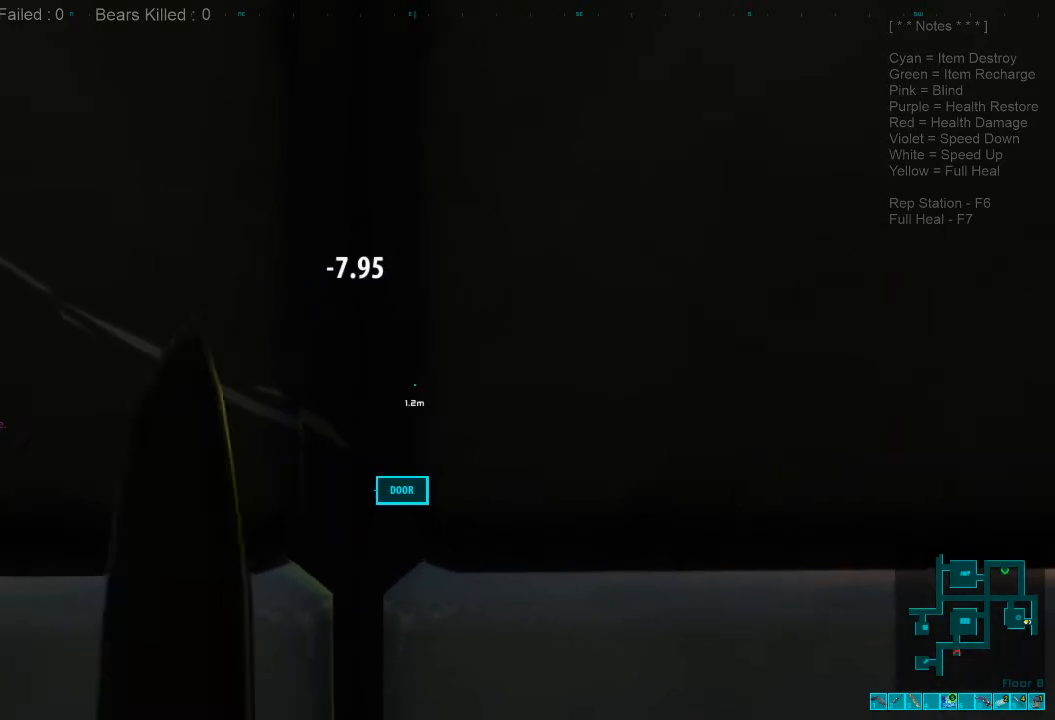
{"keys": [], "mouse": [], "events": [[366, "mouse_left", "down"], [500, "mouse_left", "up"]]}
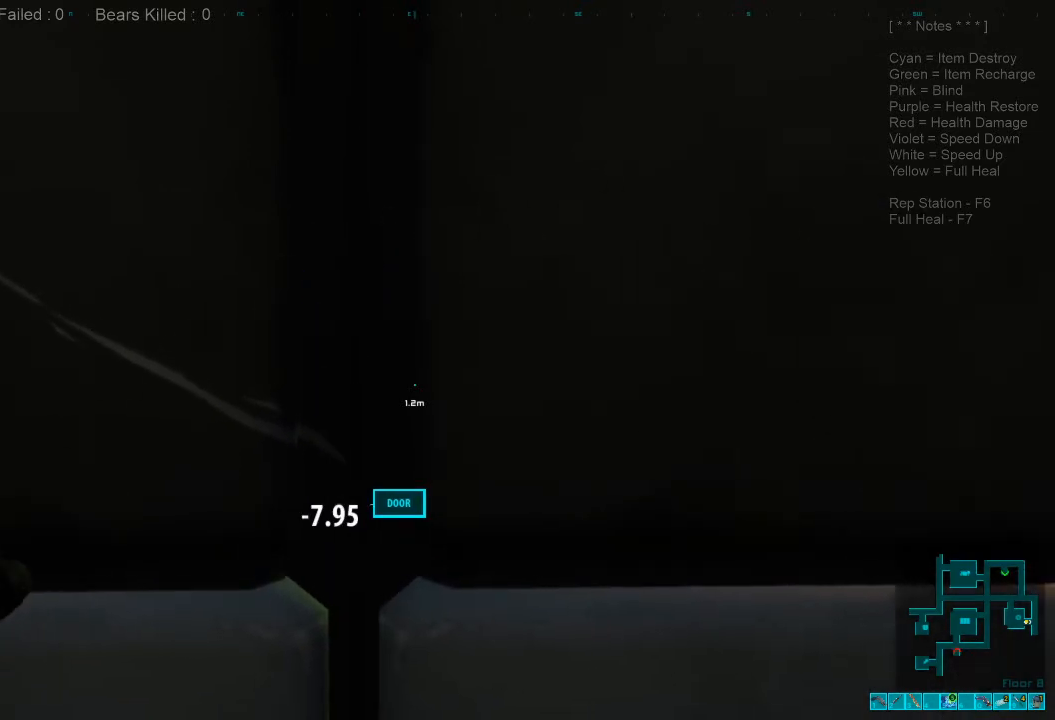
{"keys": [], "mouse": [], "events": []}
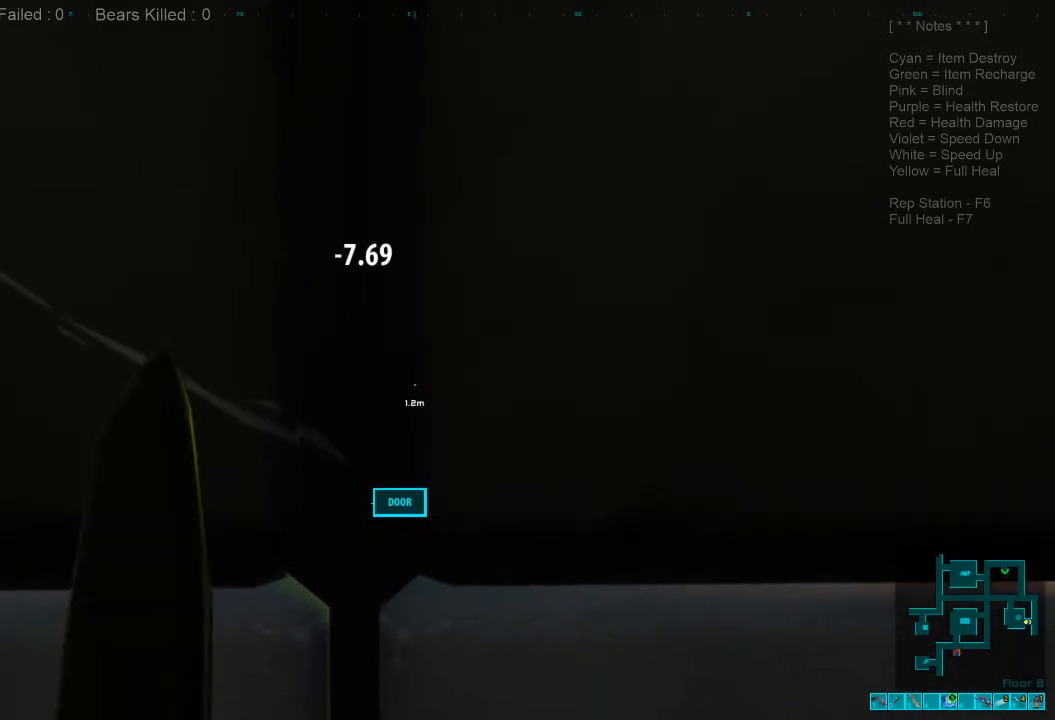
{"keys": [], "mouse": [], "events": [[400, "mouse_left", "down"], [500, "mouse_left", "up"]]}
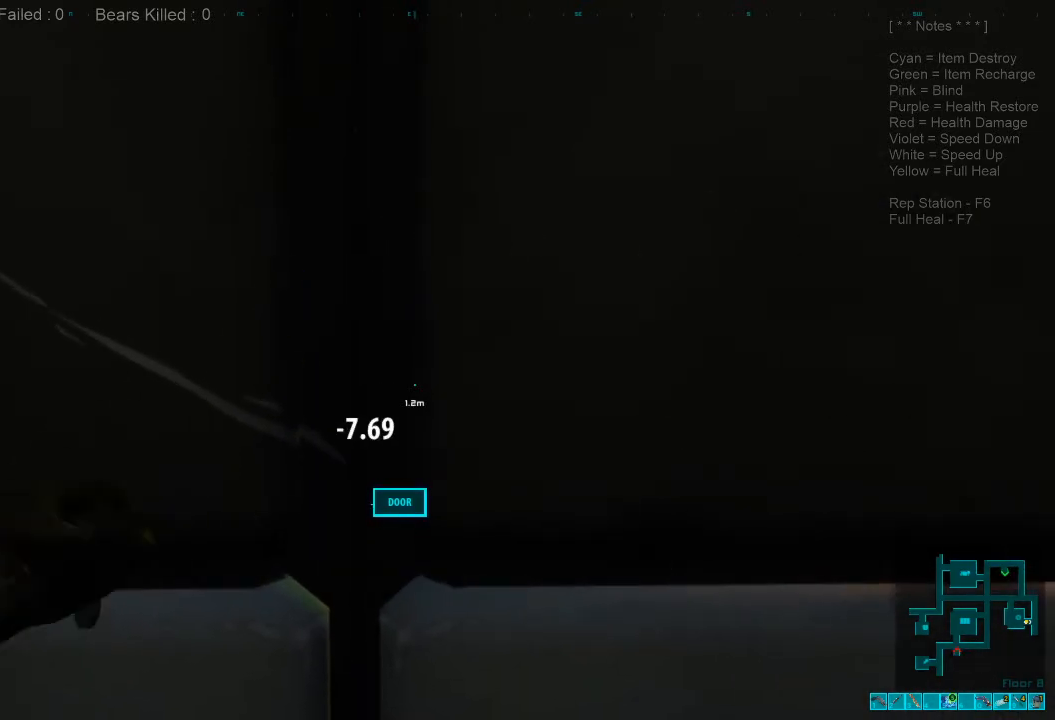
{"keys": [], "mouse": [], "events": []}
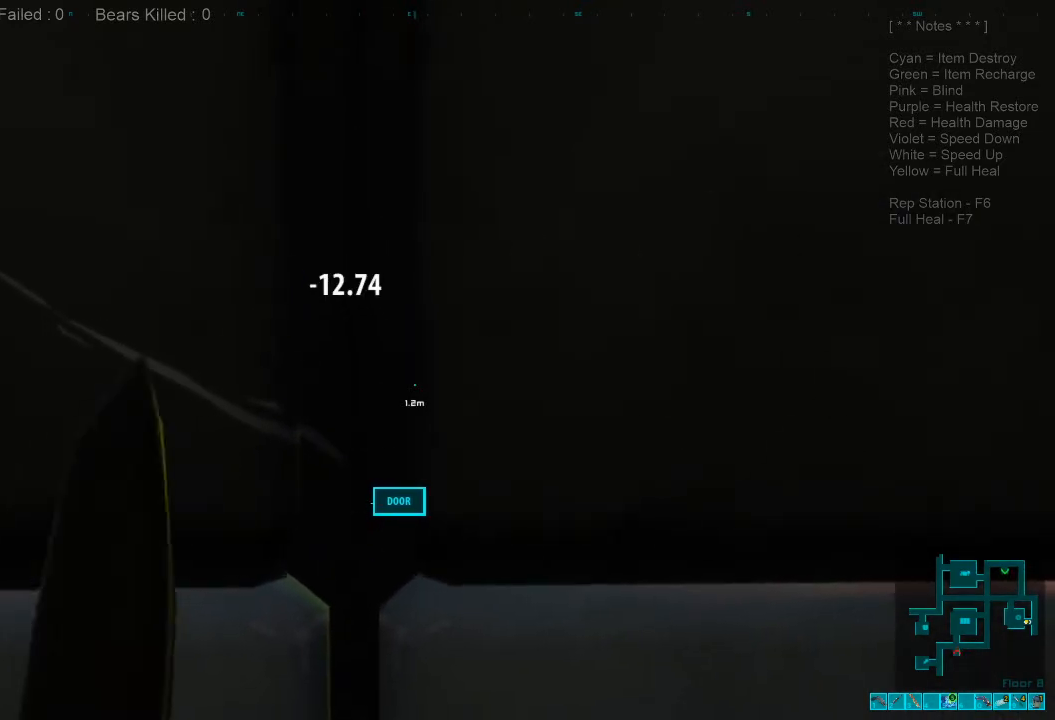
{"keys": [], "mouse": ["left"], "events": [[433, "mouse_left", "down"]]}
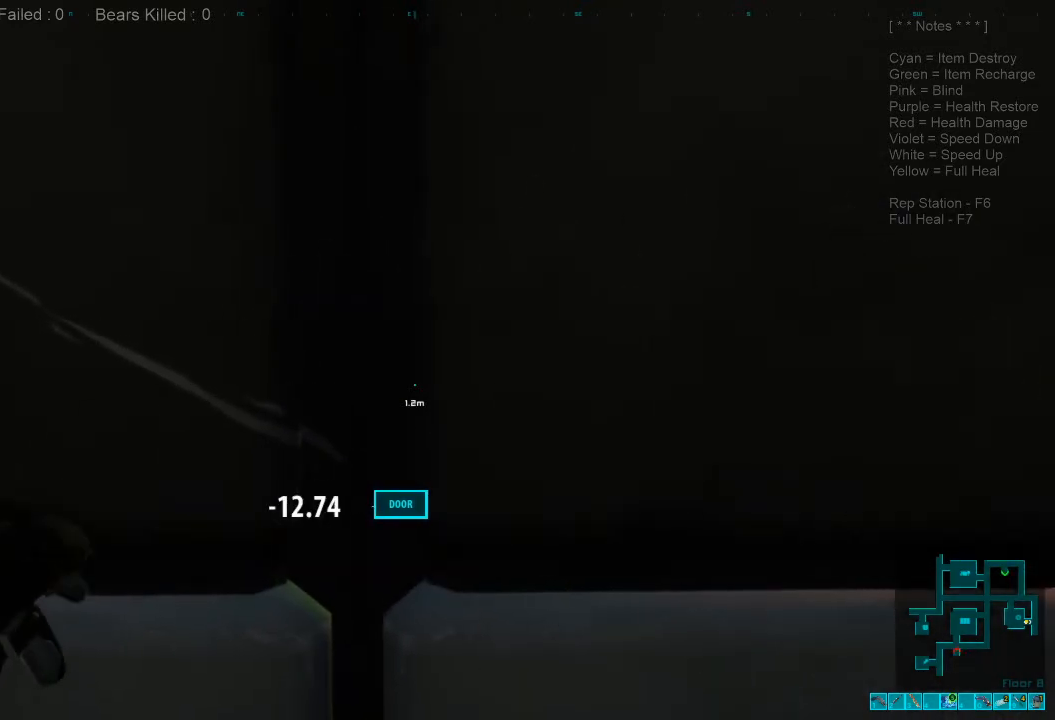
{"keys": [], "mouse": [], "events": [[33, "mouse_left", "up"]]}
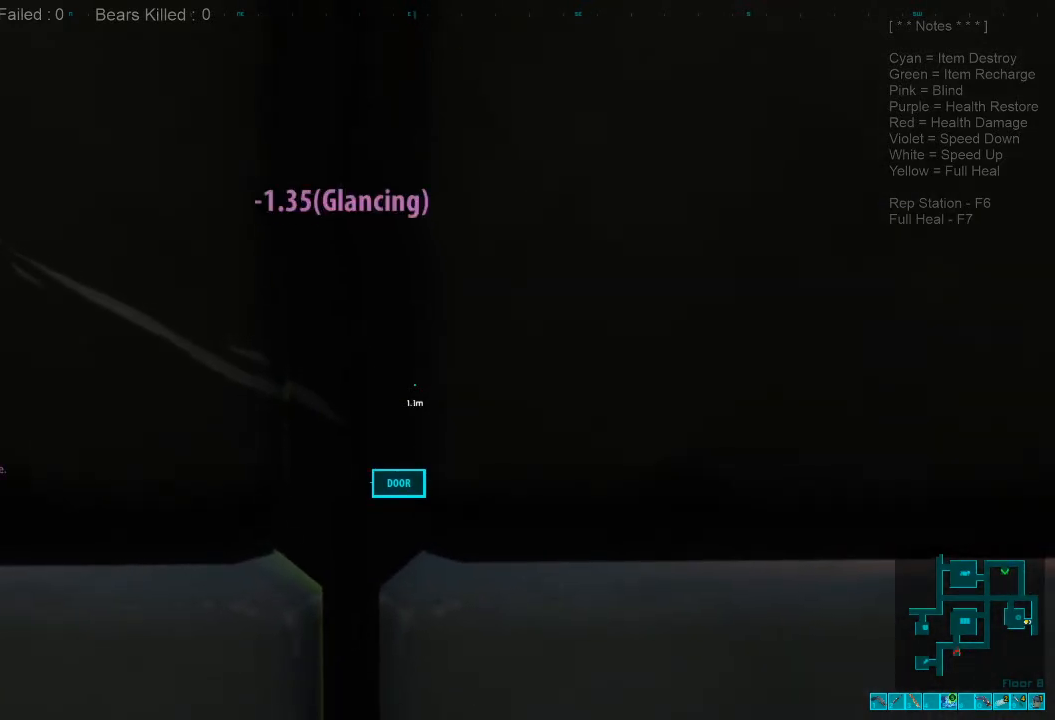
{"keys": [], "mouse": ["left"], "events": [[466, "mouse_left", "down"]]}